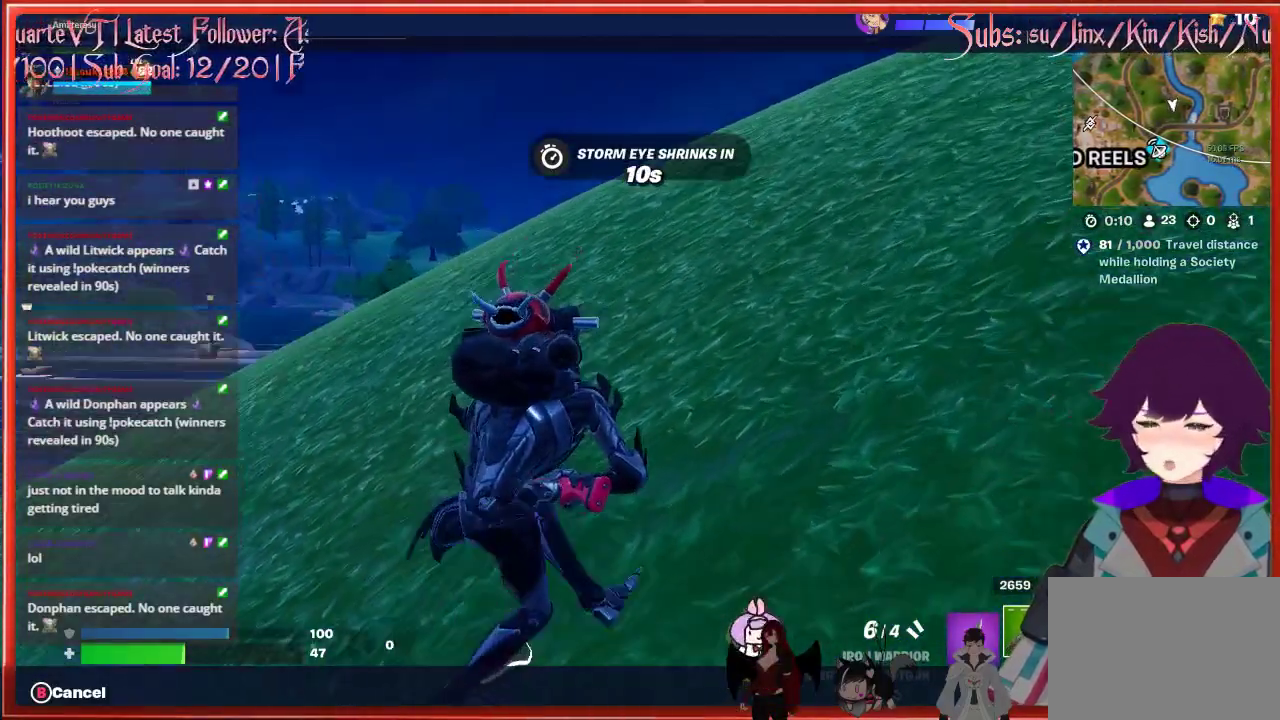
Gameplay with a controller (Xbox layout); each line is a JSON object with the inputs held at the frame after it. "events" lists button and stick changes between this image and that frame as [ms after this image, input, new state], when the widget could be followed in between.
{"buttons": [], "left_stick": "center", "right_stick": "center", "events": [[50, "SELECT", "down"], [167, "SELECT", "up"]]}
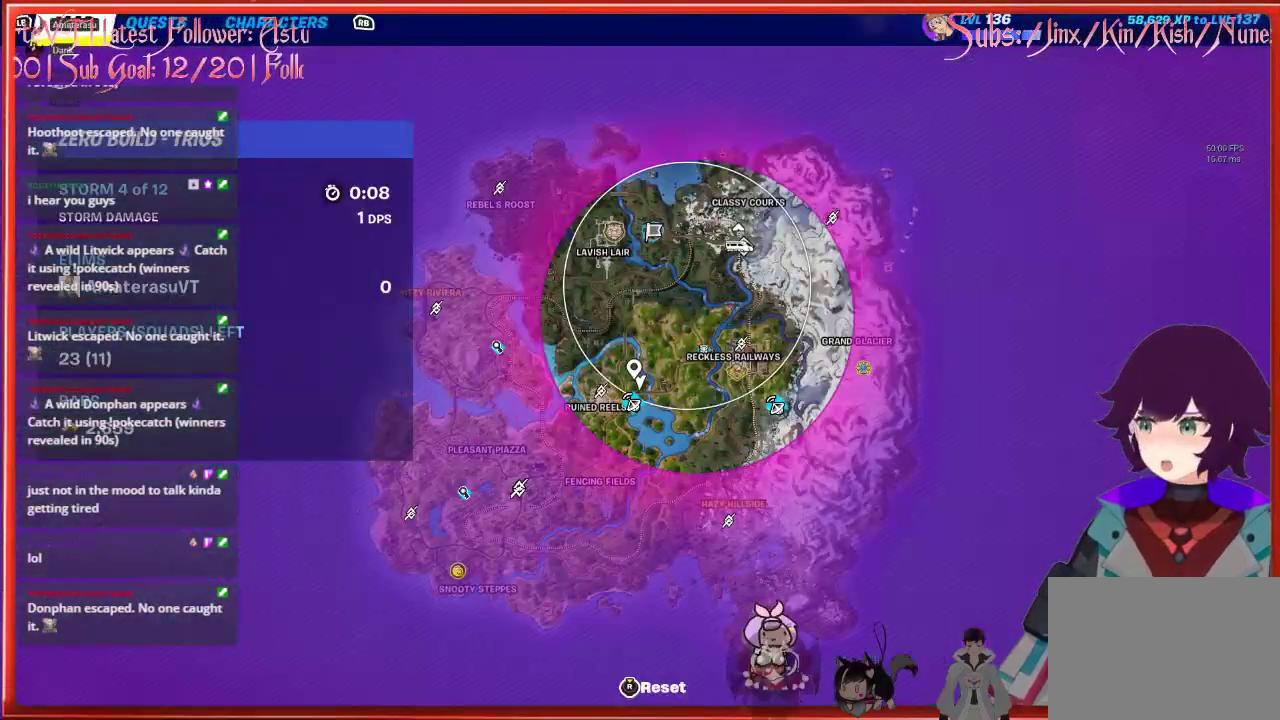
{"buttons": [], "left_stick": "center", "right_stick": "center", "events": [[250, "SELECT", "down"], [367, "SELECT", "up"]]}
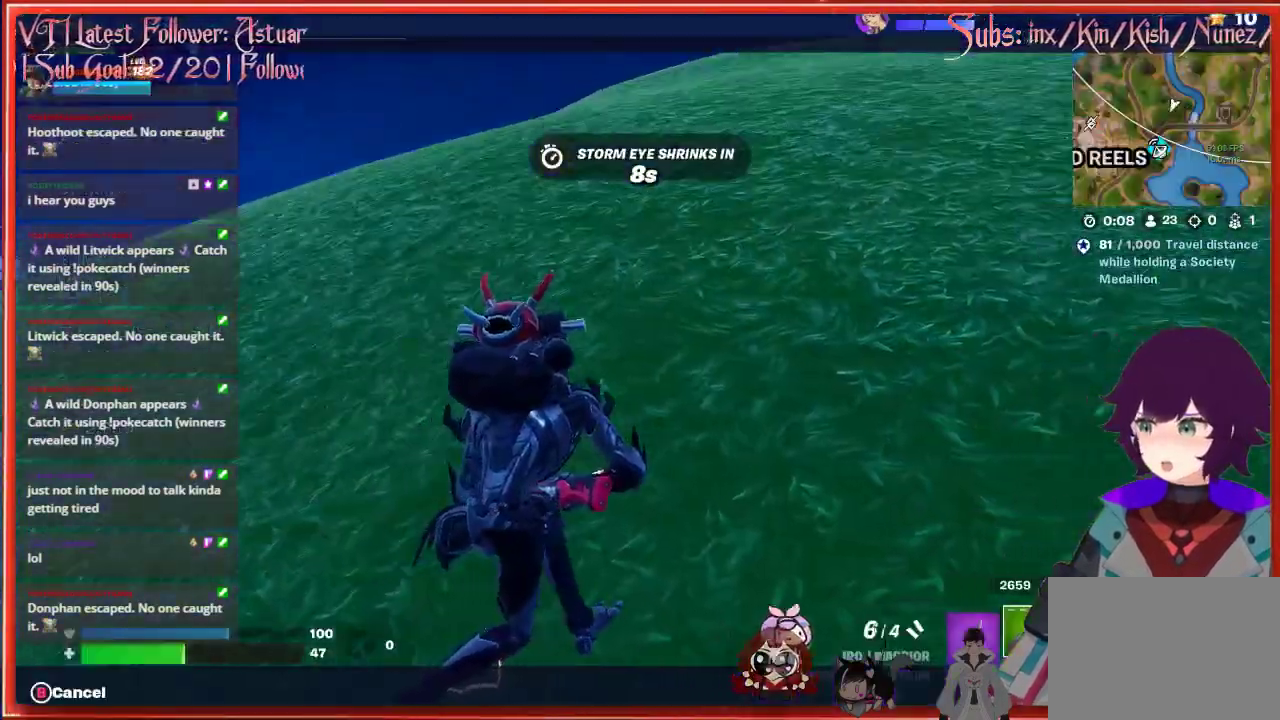
{"buttons": [], "left_stick": "center", "right_stick": "center", "events": []}
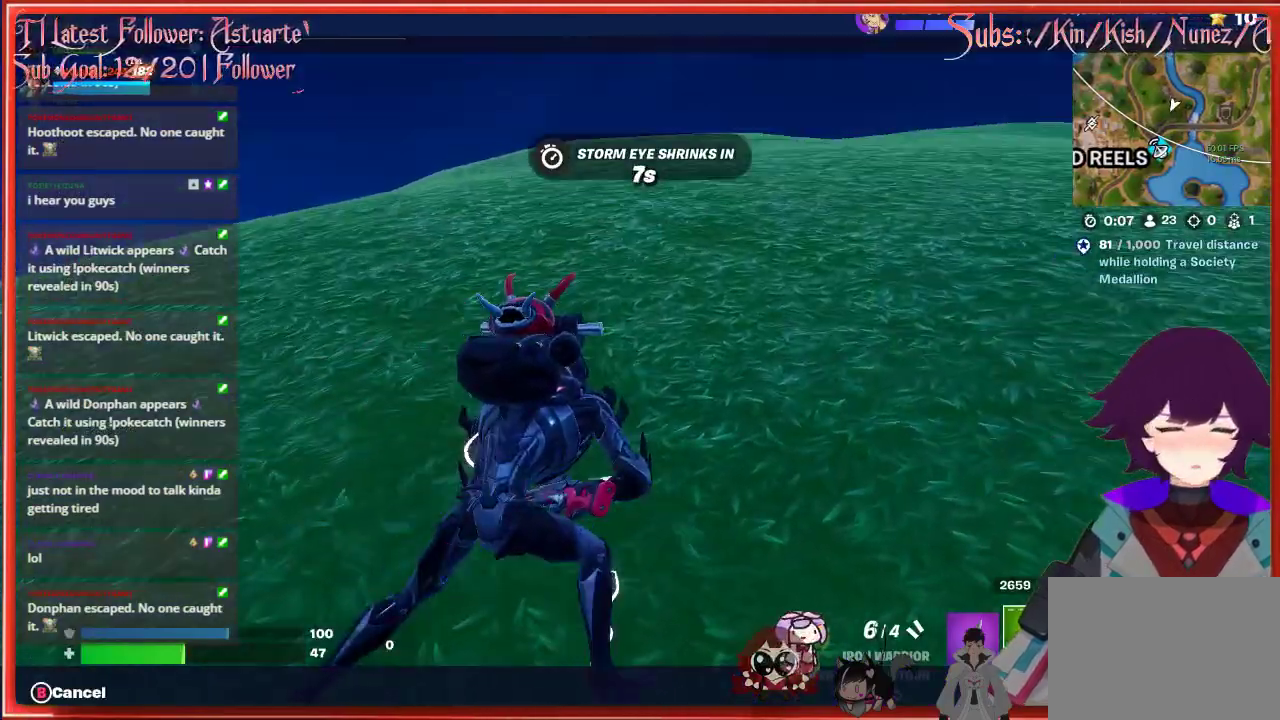
{"buttons": [], "left_stick": "center", "right_stick": "center", "events": []}
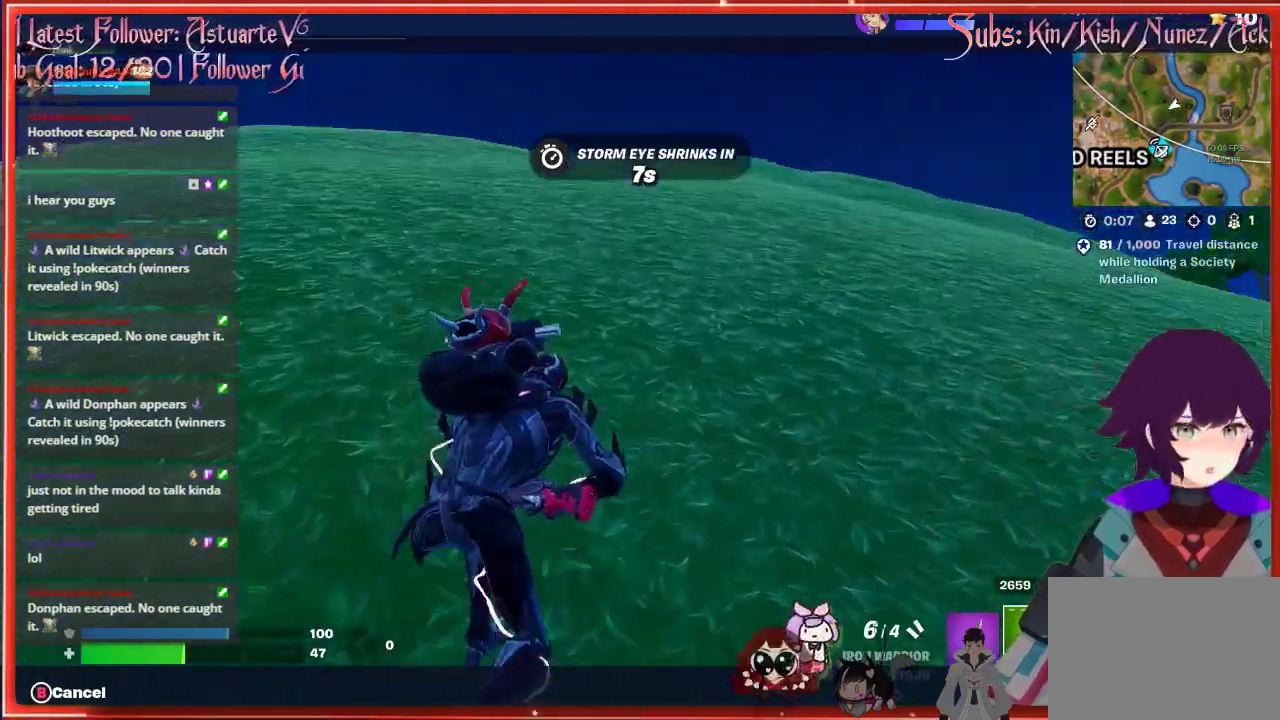
{"buttons": [], "left_stick": "center", "right_stick": "center", "events": []}
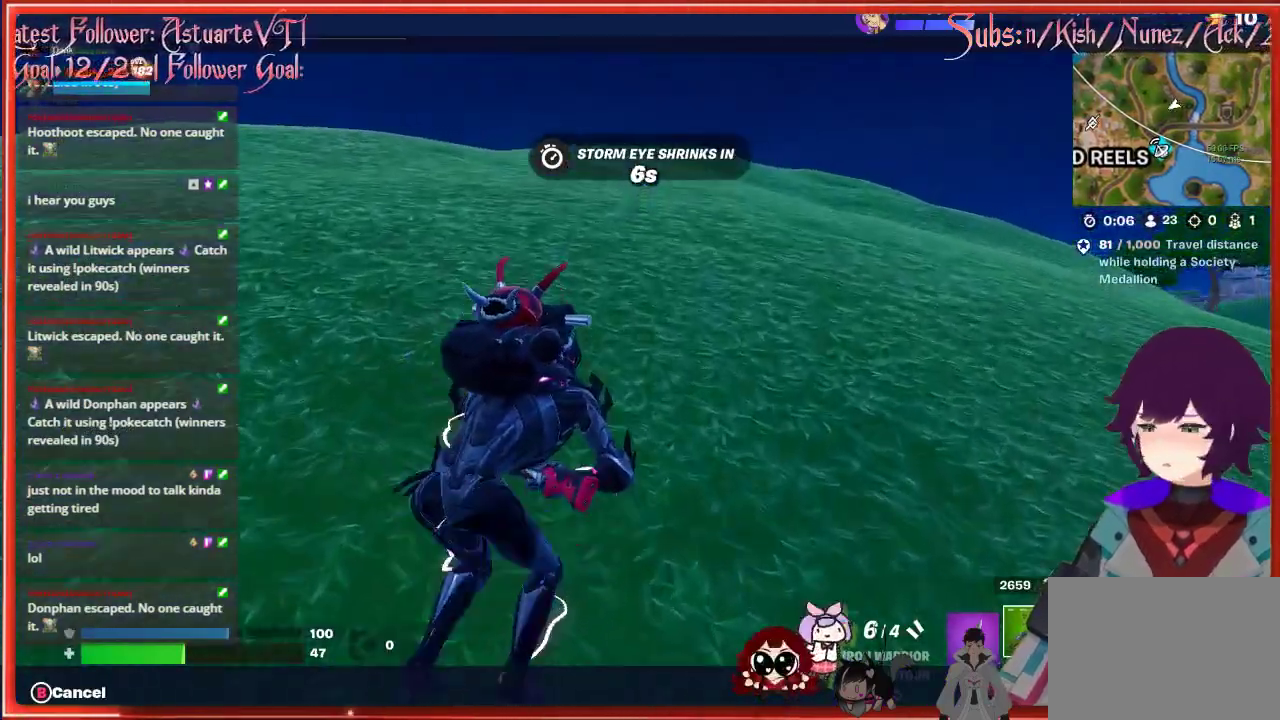
{"buttons": [], "left_stick": "center", "right_stick": "center", "events": [[133, "SELECT", "down"], [267, "SELECT", "up"]]}
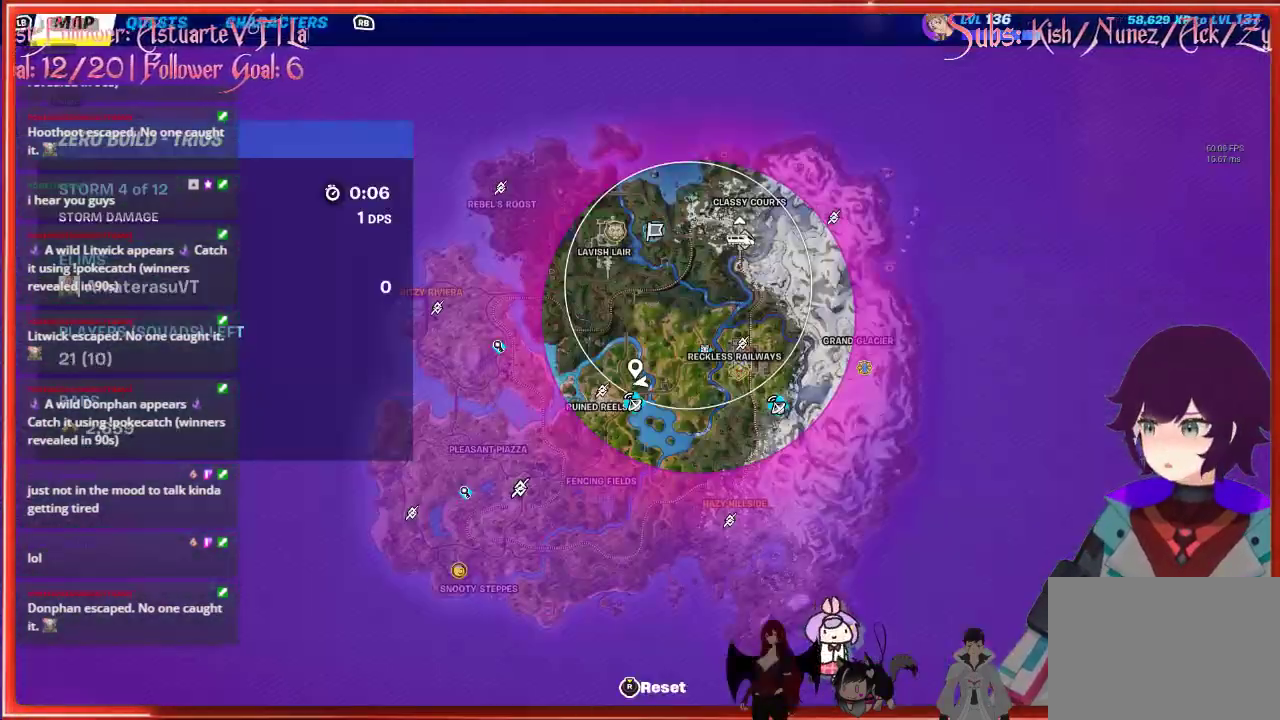
{"buttons": [], "left_stick": "center", "right_stick": "center", "events": [[233, "SELECT", "down"], [400, "SELECT", "up"]]}